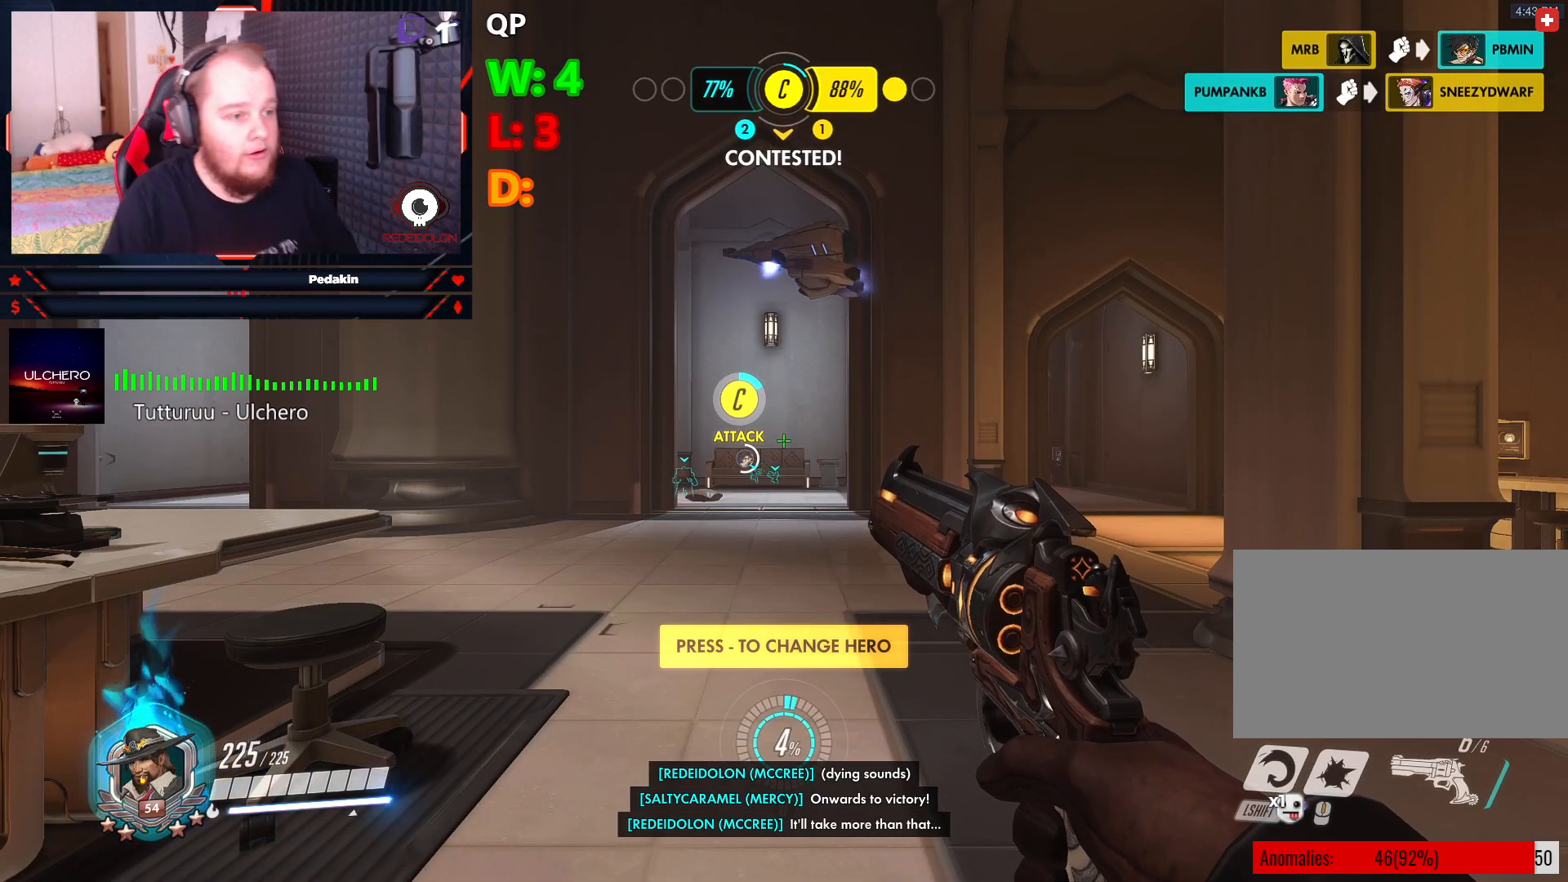
Gameplay with keyboard and mouse; each line is a JSON object with the keys and mouse buttons held at the frame after it. "events" lists presses ("down") and releases ("up") of "1", "2", "3", "4", "5", "a", "alt", "c", "caps_lock", "ctrl", "d", "e", "f", "g", "q", "r", "s", "shift", "space", "t", "tab", "v", "w", "x", "z", "mouse_left", "mouse_wheel" and "mouse_right" between this image and that frame as [ms after this image, input, new state], when the widget could be followed in between. "mouse_left", "mouse_wheel", "mouse_right" = the "left", "wheel", "right" buttons of the "mouse" list. No other keys are recorded. "wheel" means that the mouse wheel is clicked or scrolled. Not read: mouse_move.
{"keys": ["w"], "mouse": [], "events": [[313, "w", "down"]]}
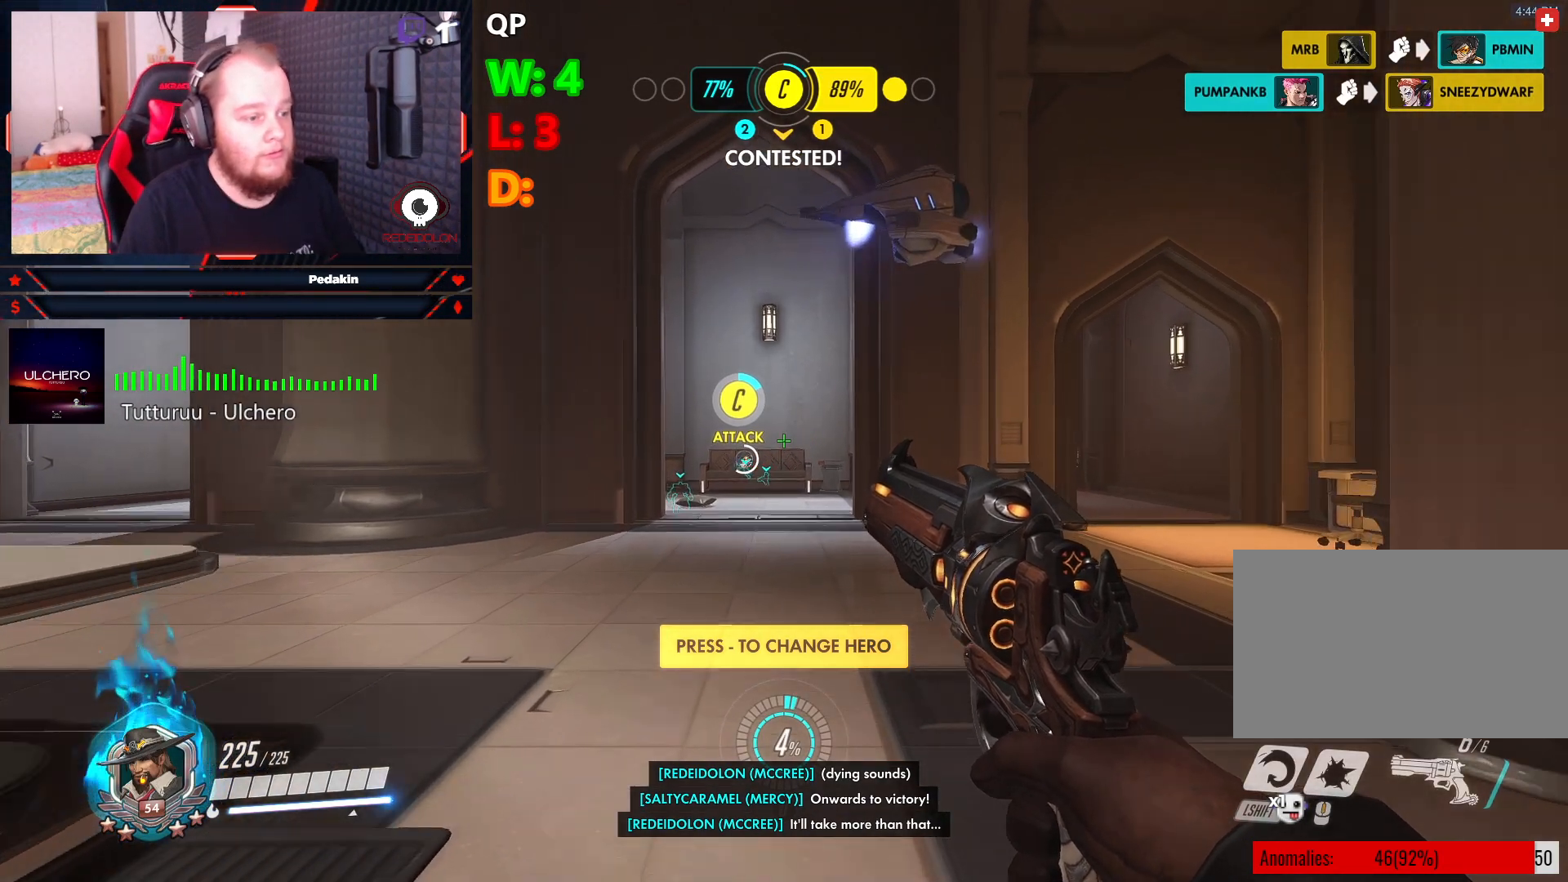
{"keys": ["w"], "mouse": [], "events": [[271, "shift", "down"], [375, "shift", "up"]]}
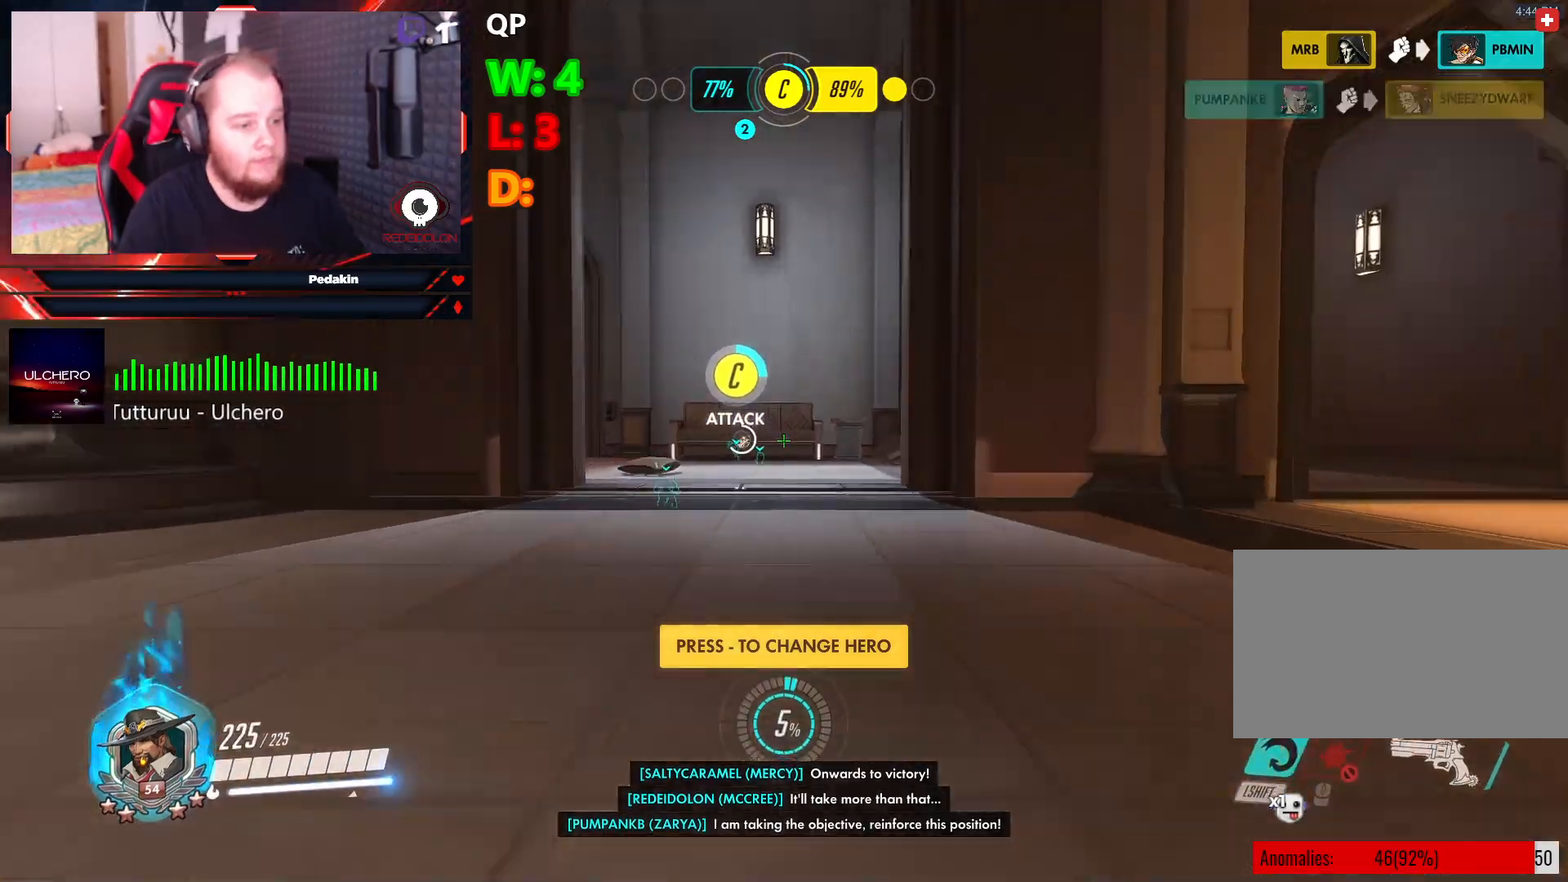
{"keys": ["w"], "mouse": [], "events": []}
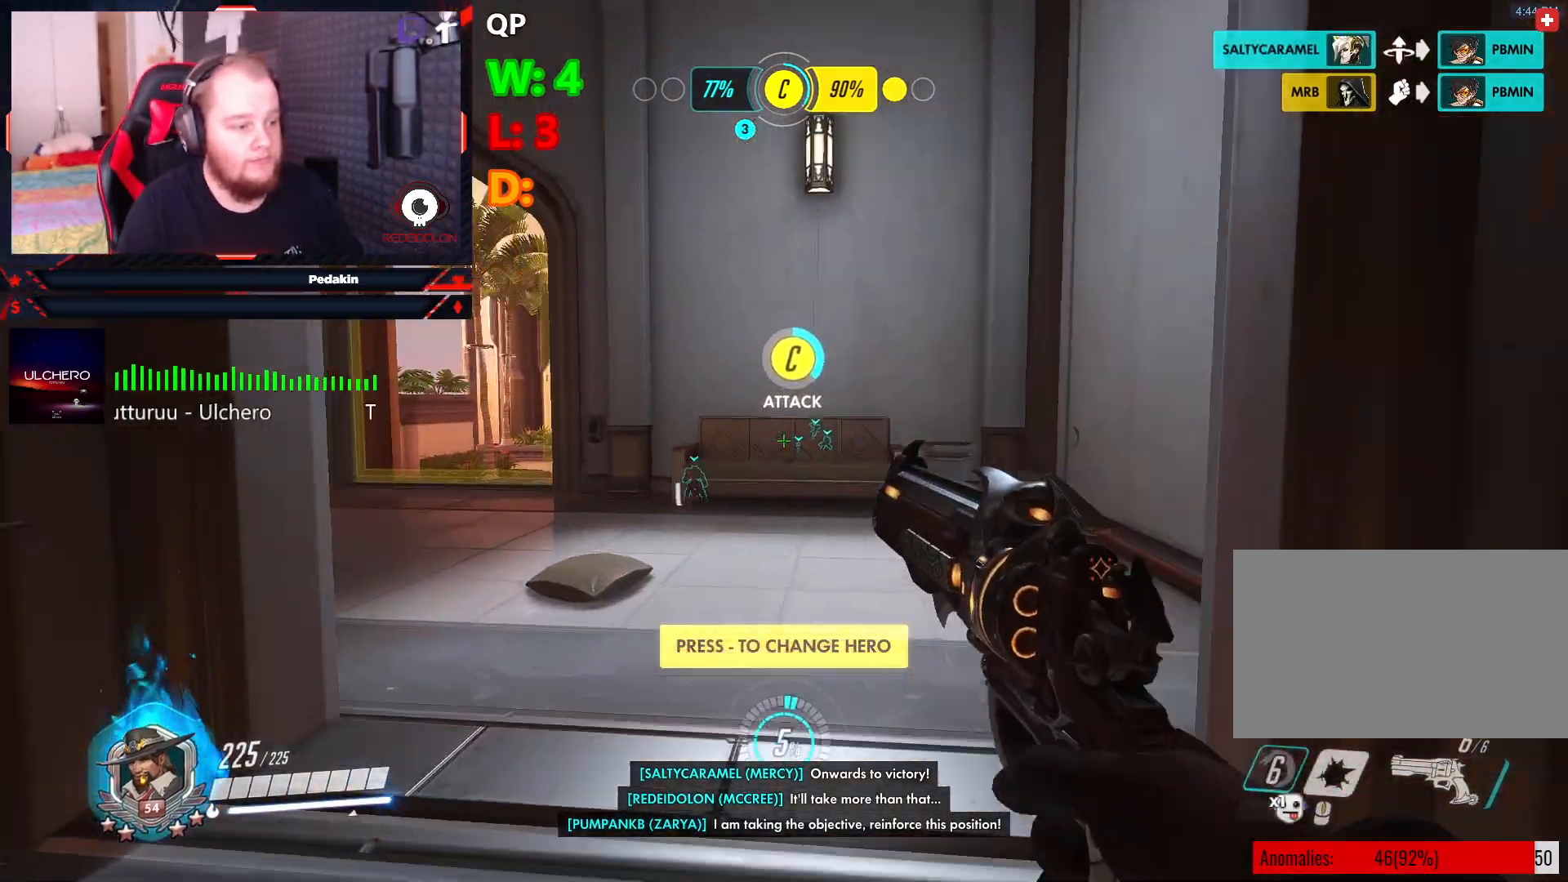
{"keys": ["w"], "mouse": [], "events": []}
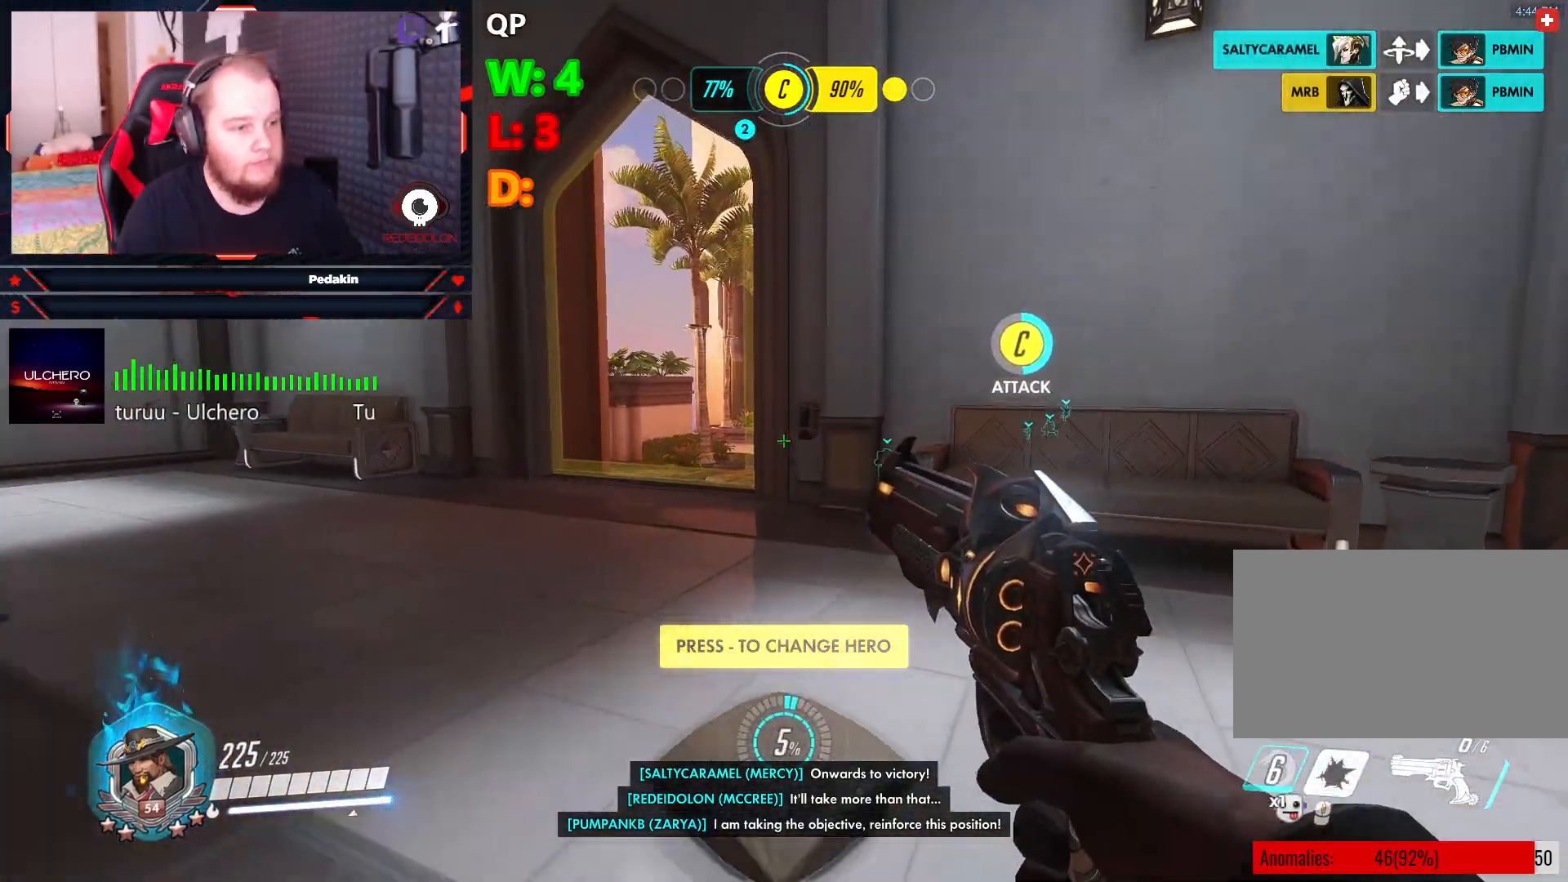
{"keys": ["w"], "mouse": [], "events": []}
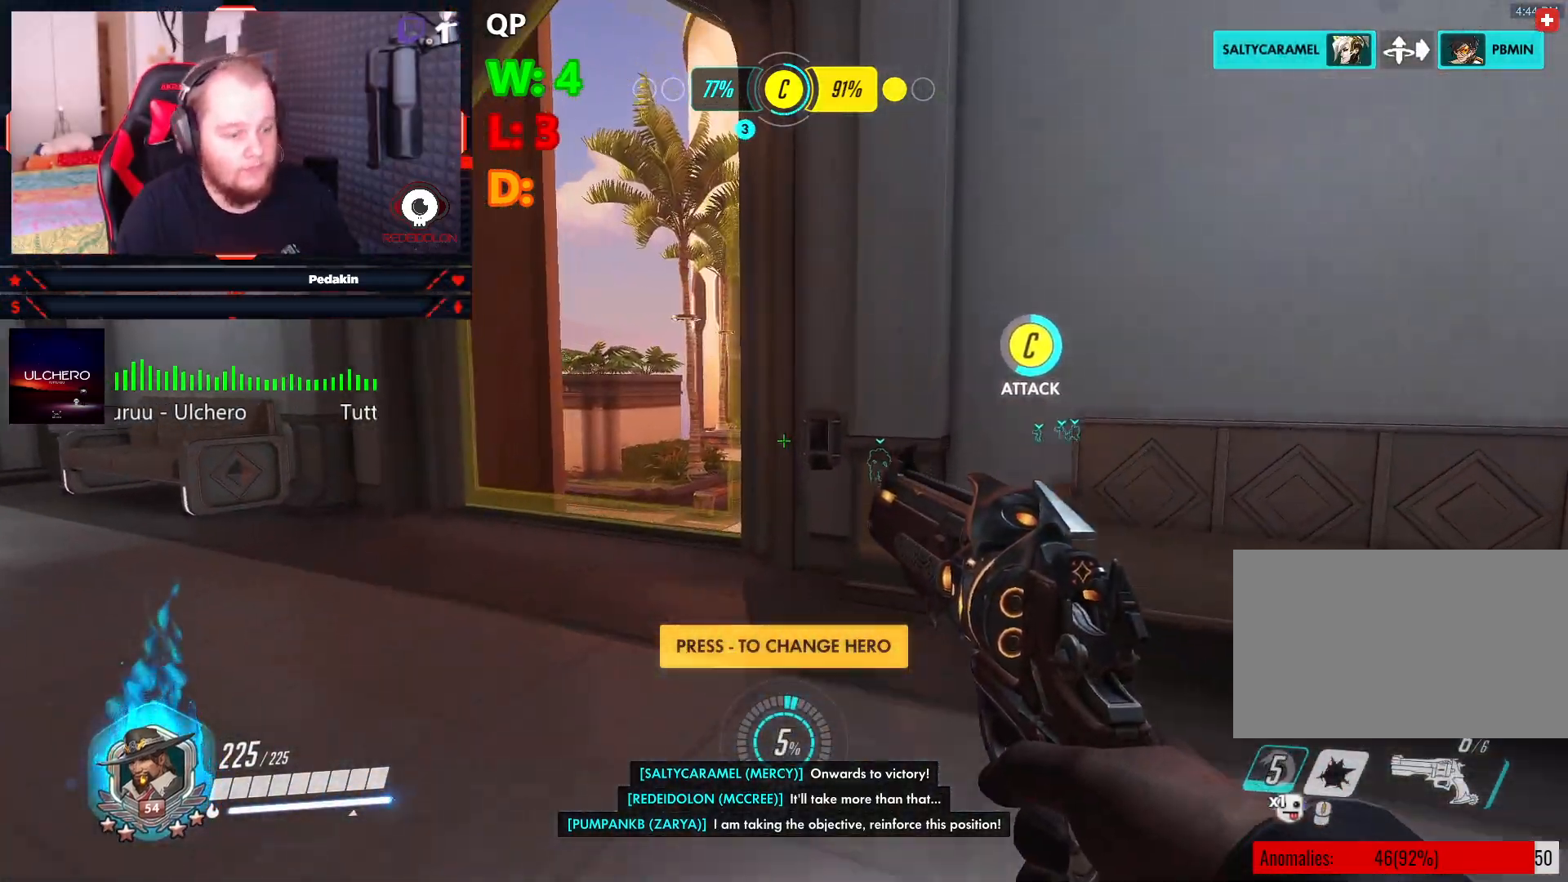
{"keys": ["a", "w"], "mouse": [], "events": [[250, "a", "down"]]}
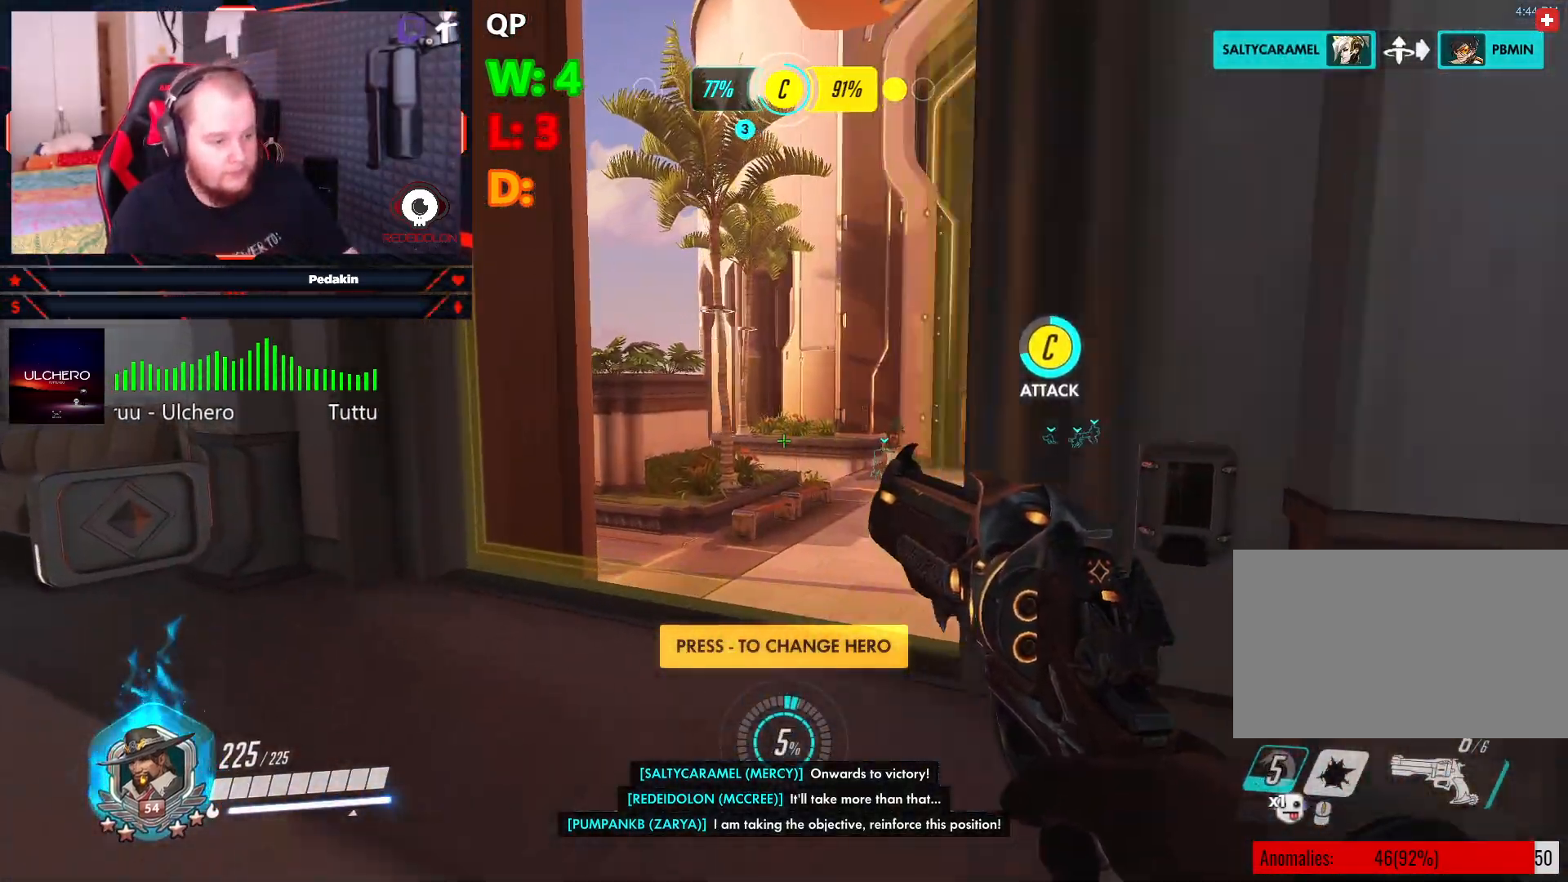
{"keys": ["w"], "mouse": [], "events": [[167, "a", "up"]]}
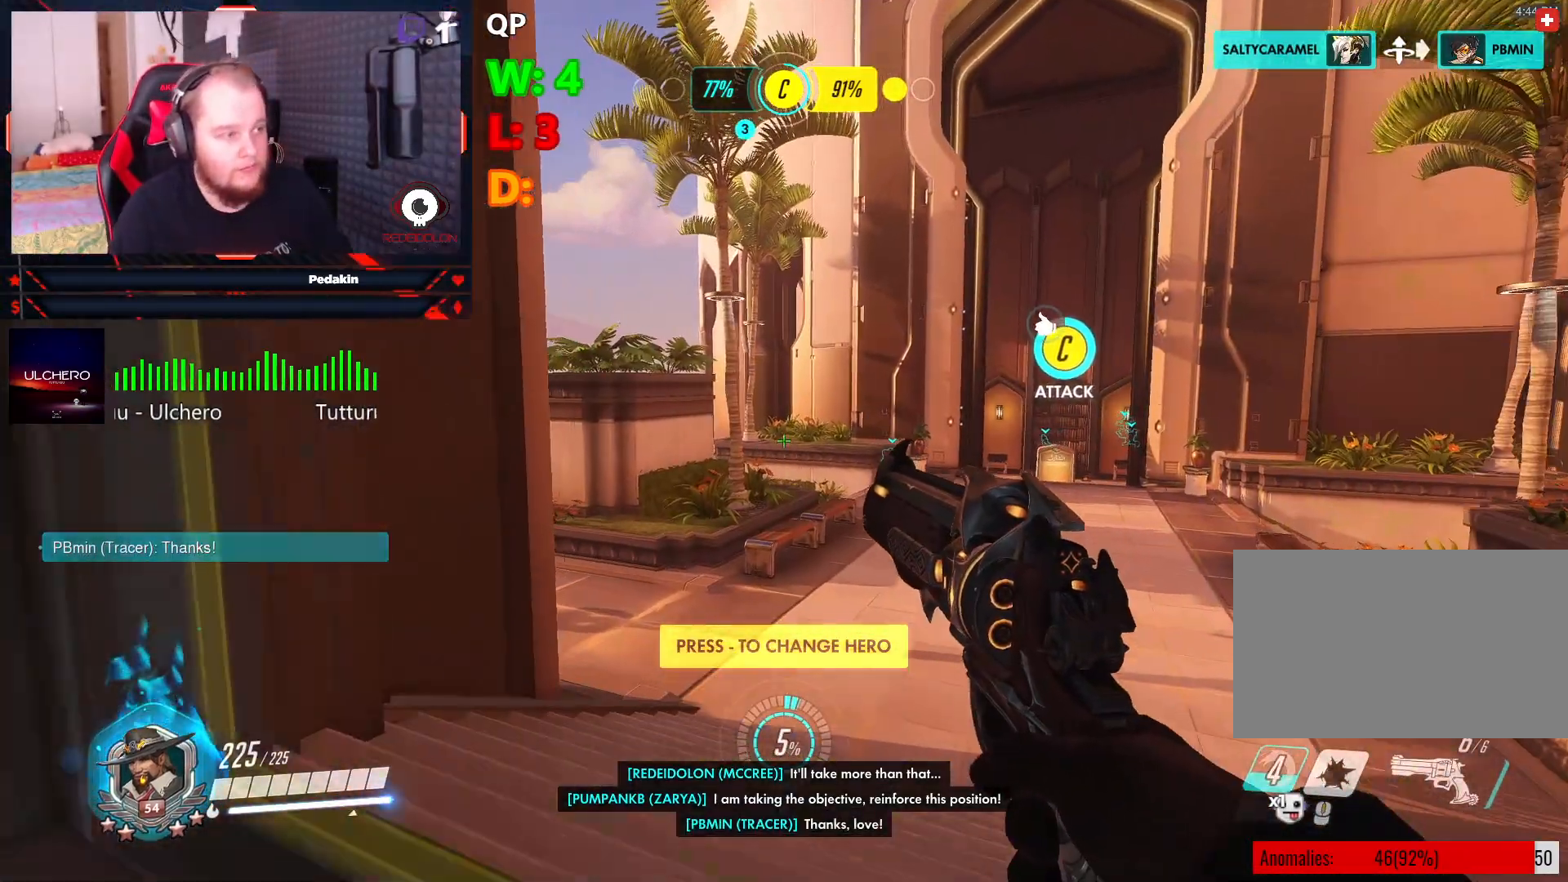
{"keys": ["w"], "mouse": [], "events": []}
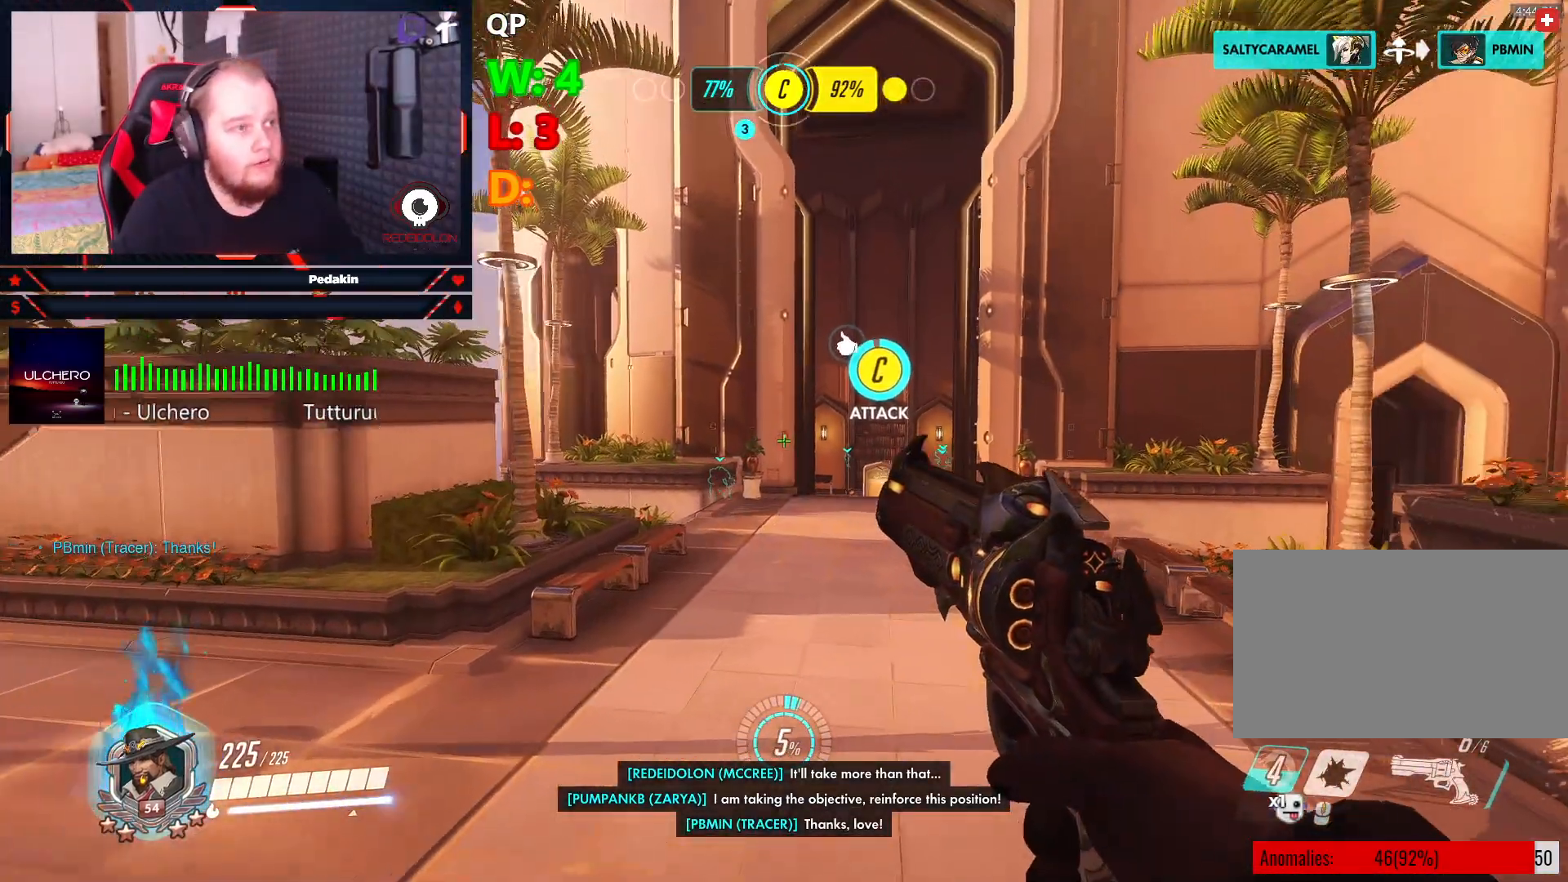
{"keys": ["w"], "mouse": [], "events": []}
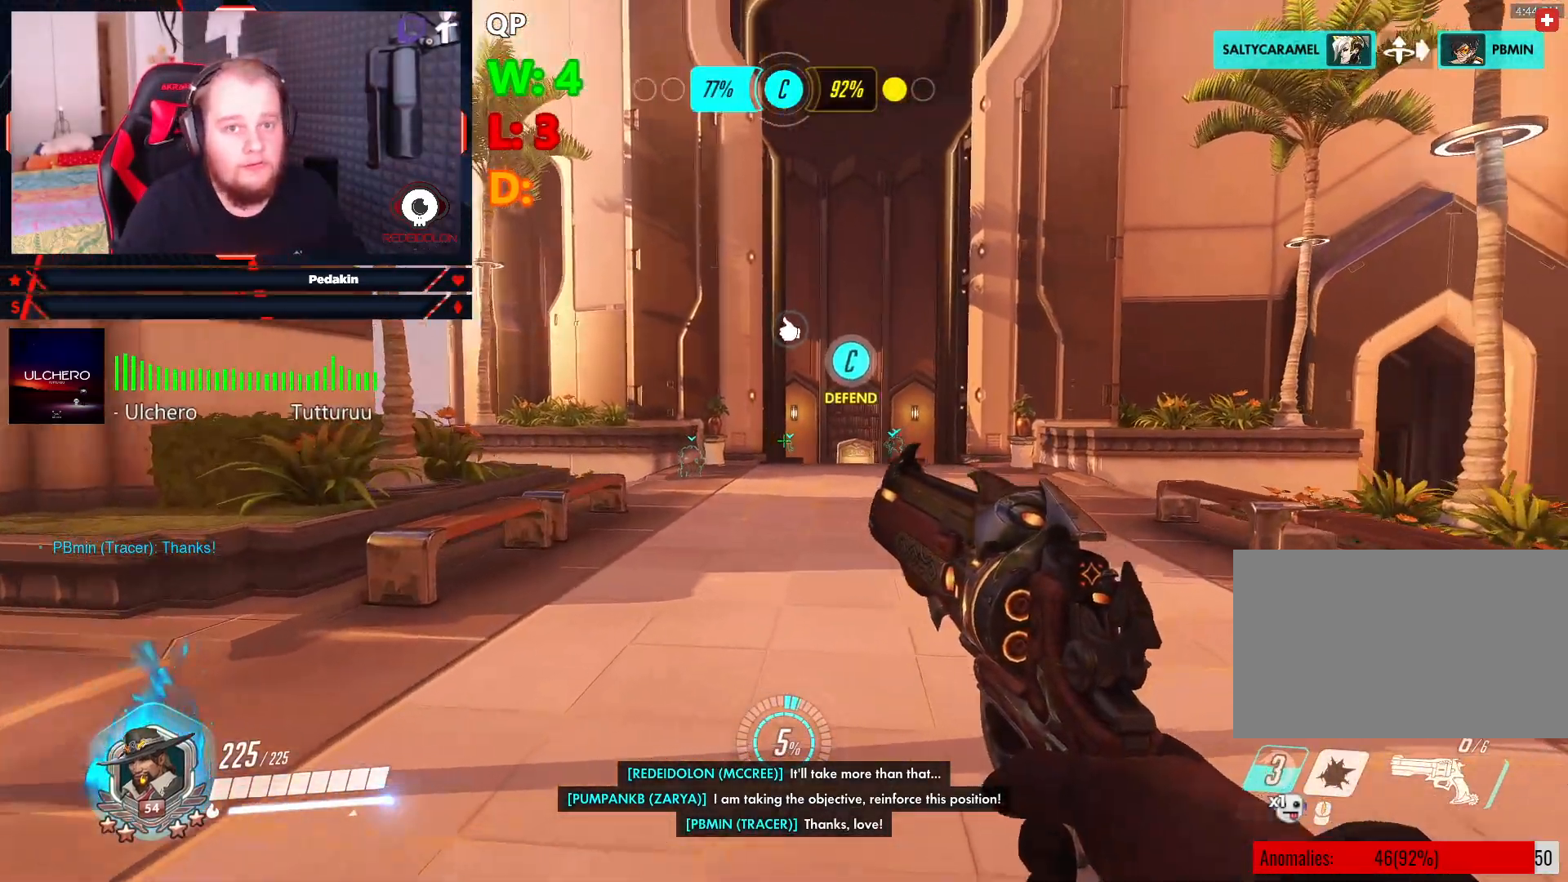
{"keys": ["w"], "mouse": [], "events": []}
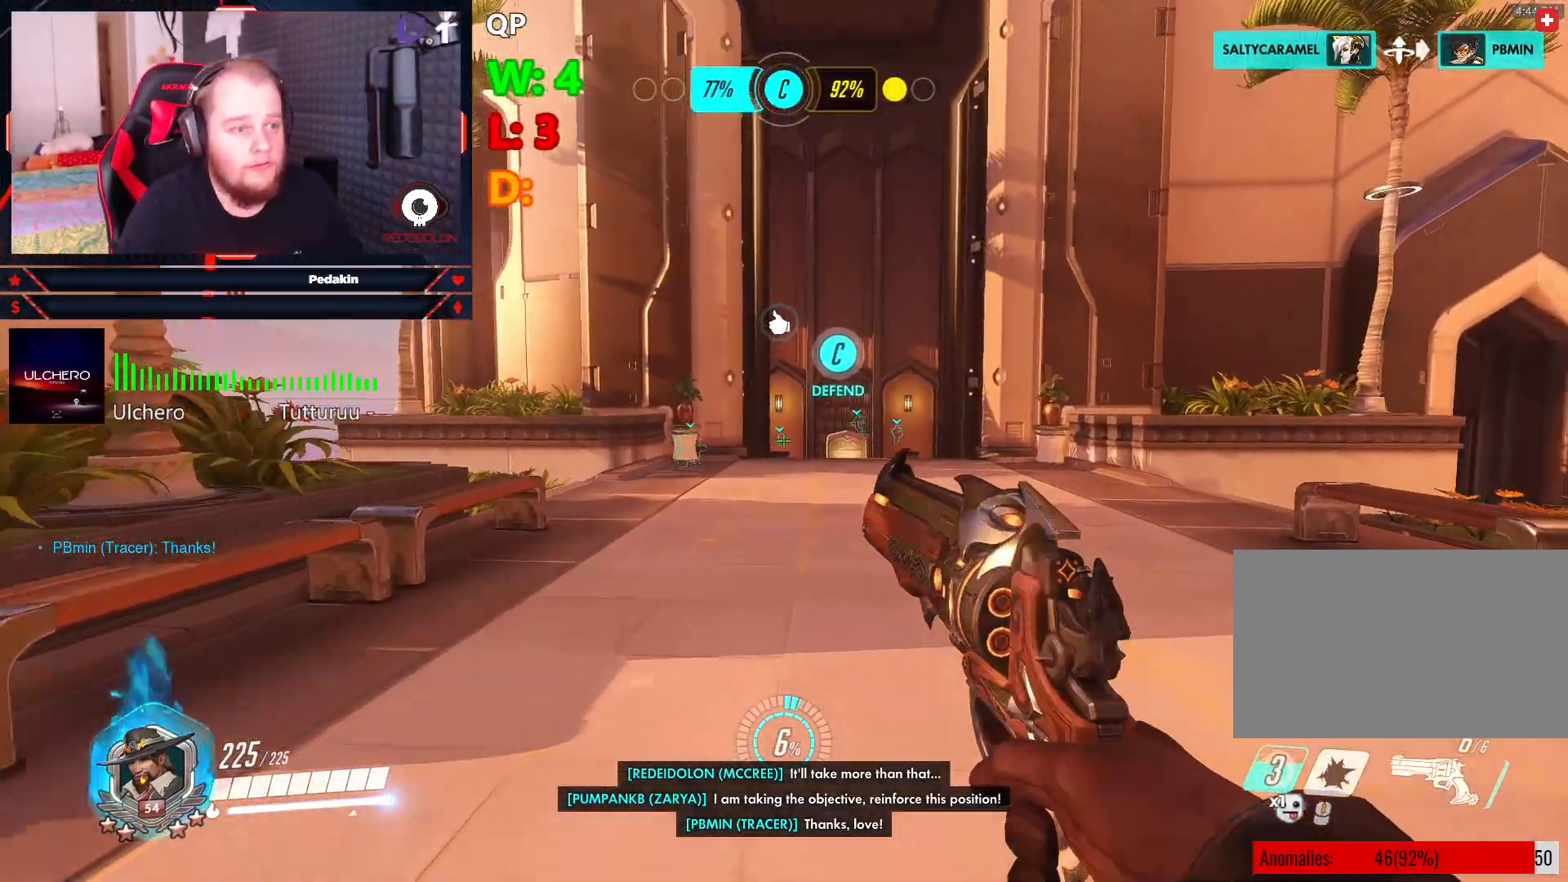
{"keys": ["w"], "mouse": [], "events": []}
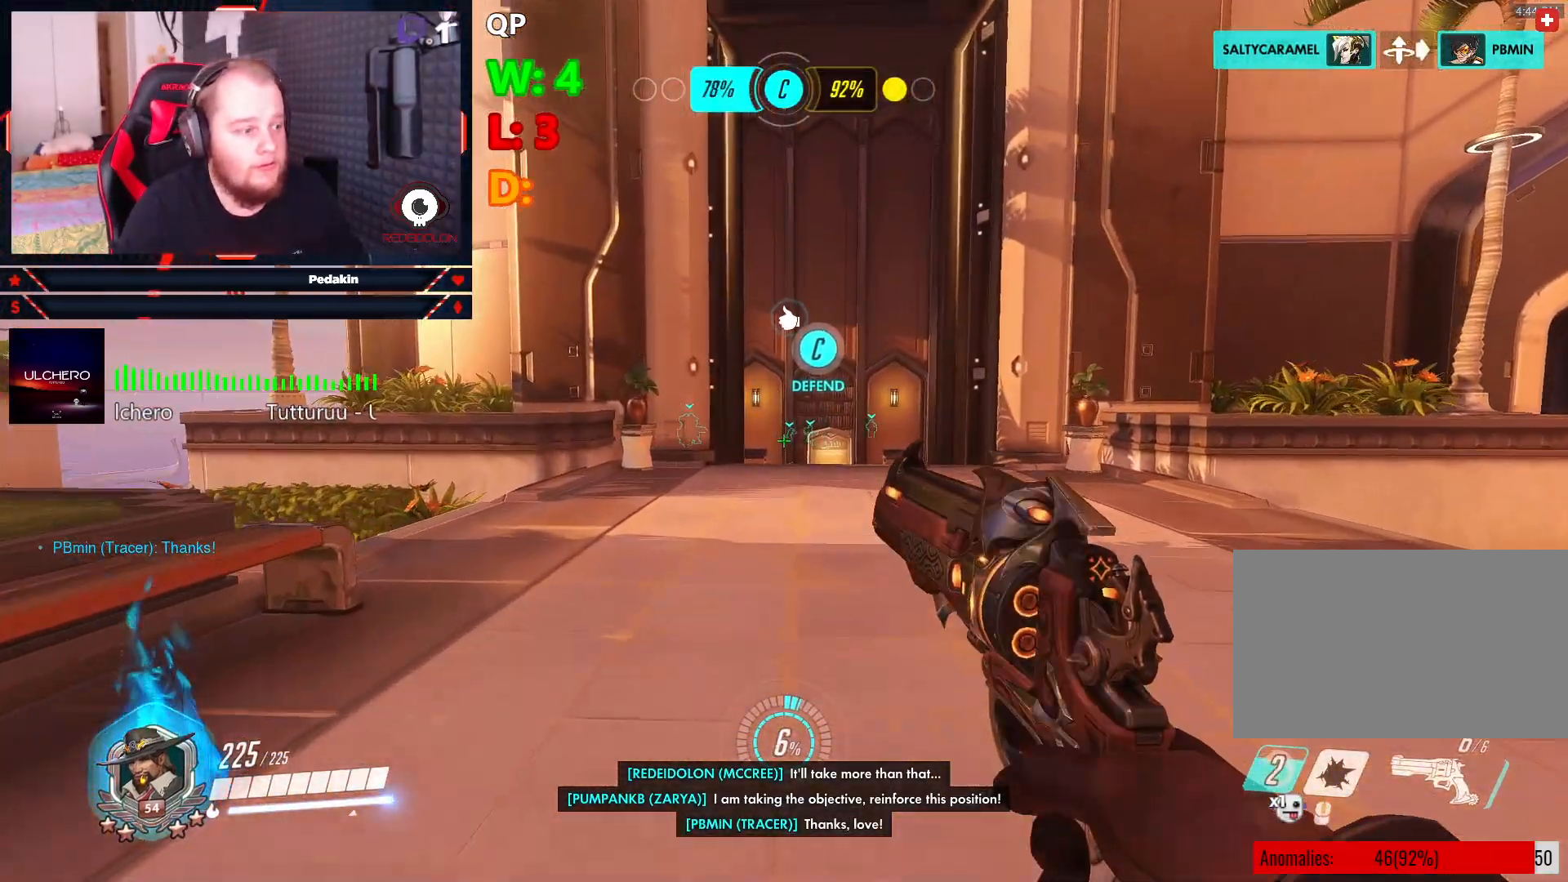
{"keys": ["w"], "mouse": [], "events": []}
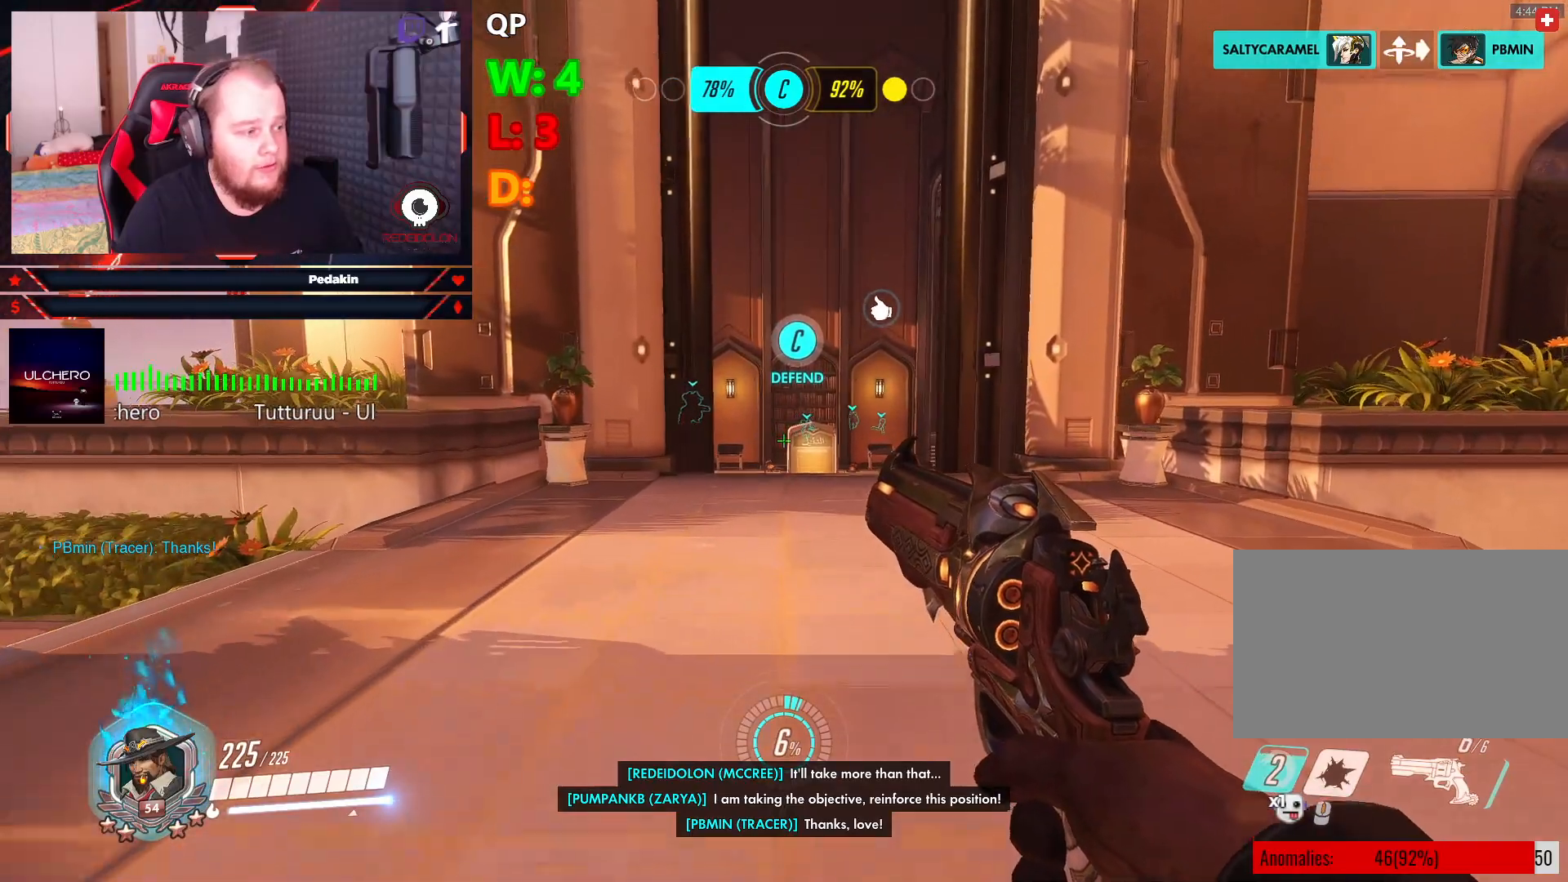
{"keys": ["w"], "mouse": [], "events": []}
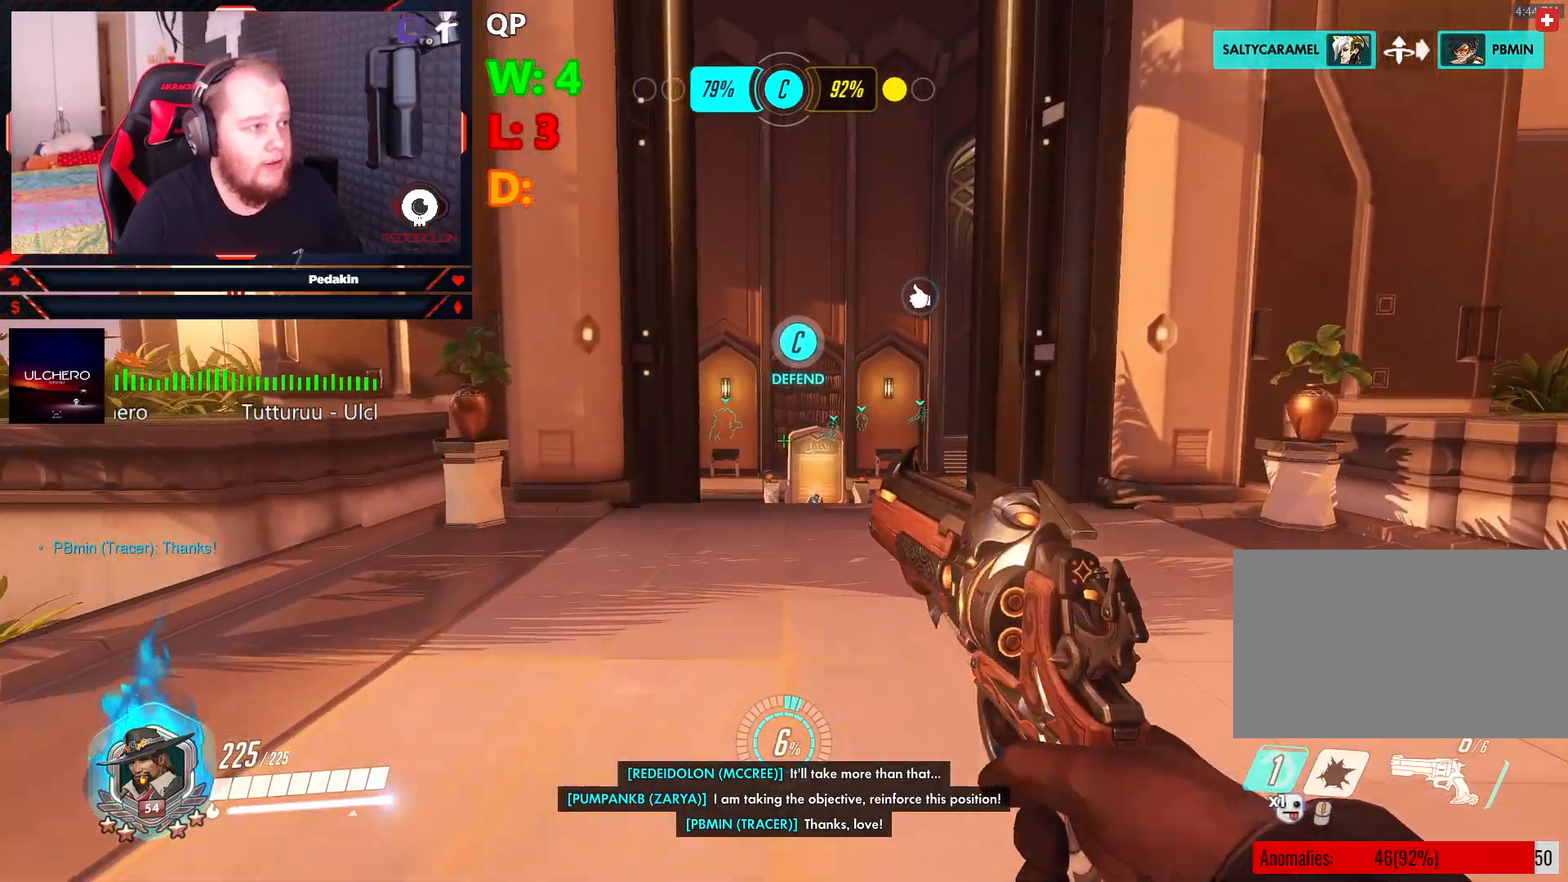
{"keys": ["w"], "mouse": [], "events": []}
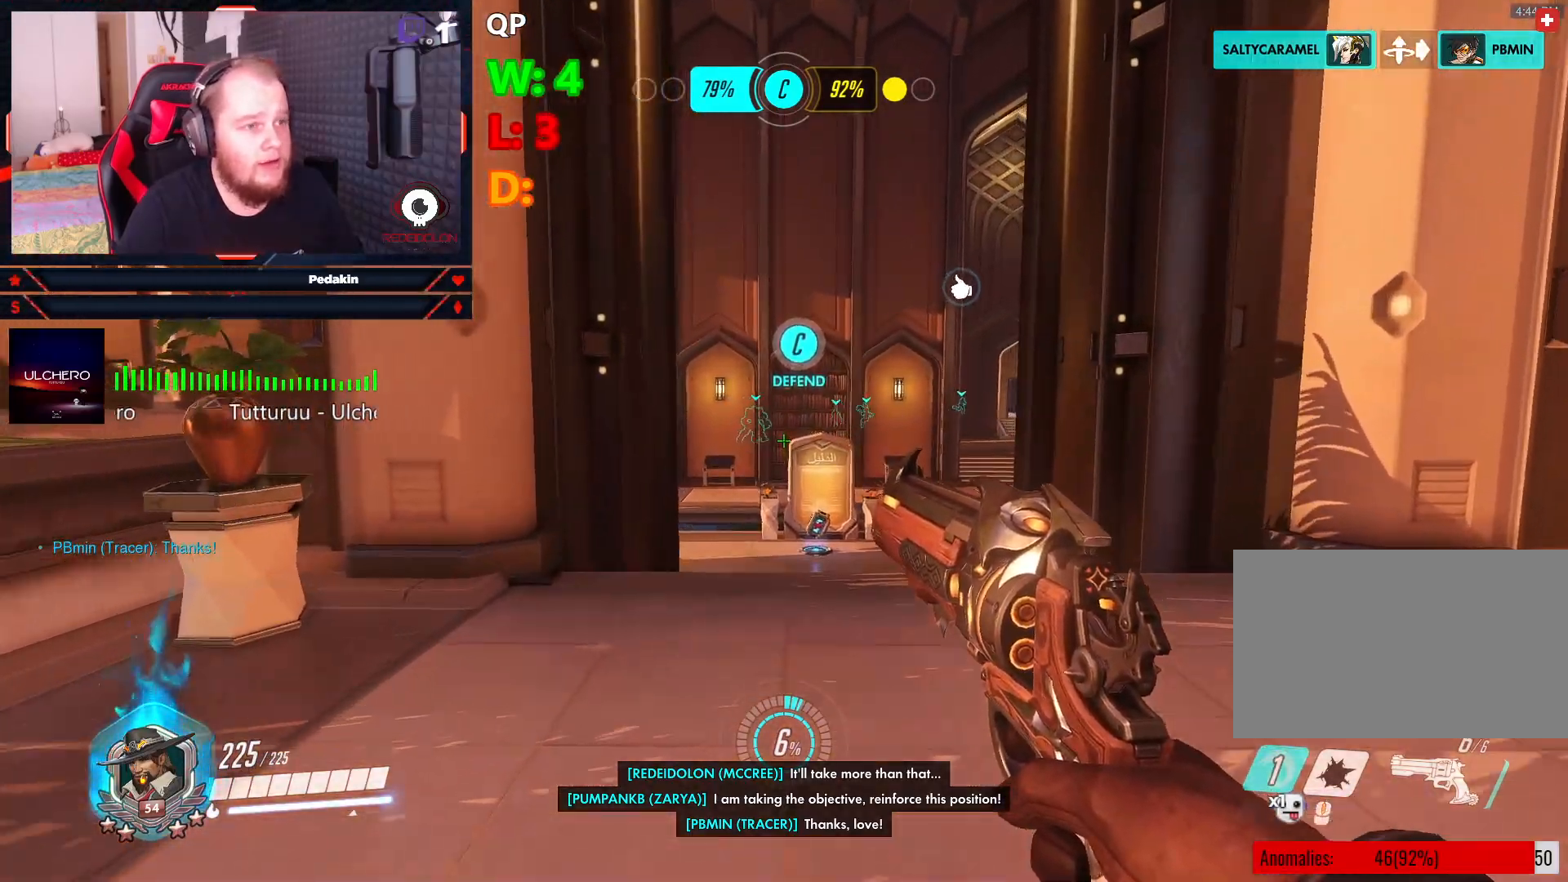
{"keys": ["w"], "mouse": [], "events": []}
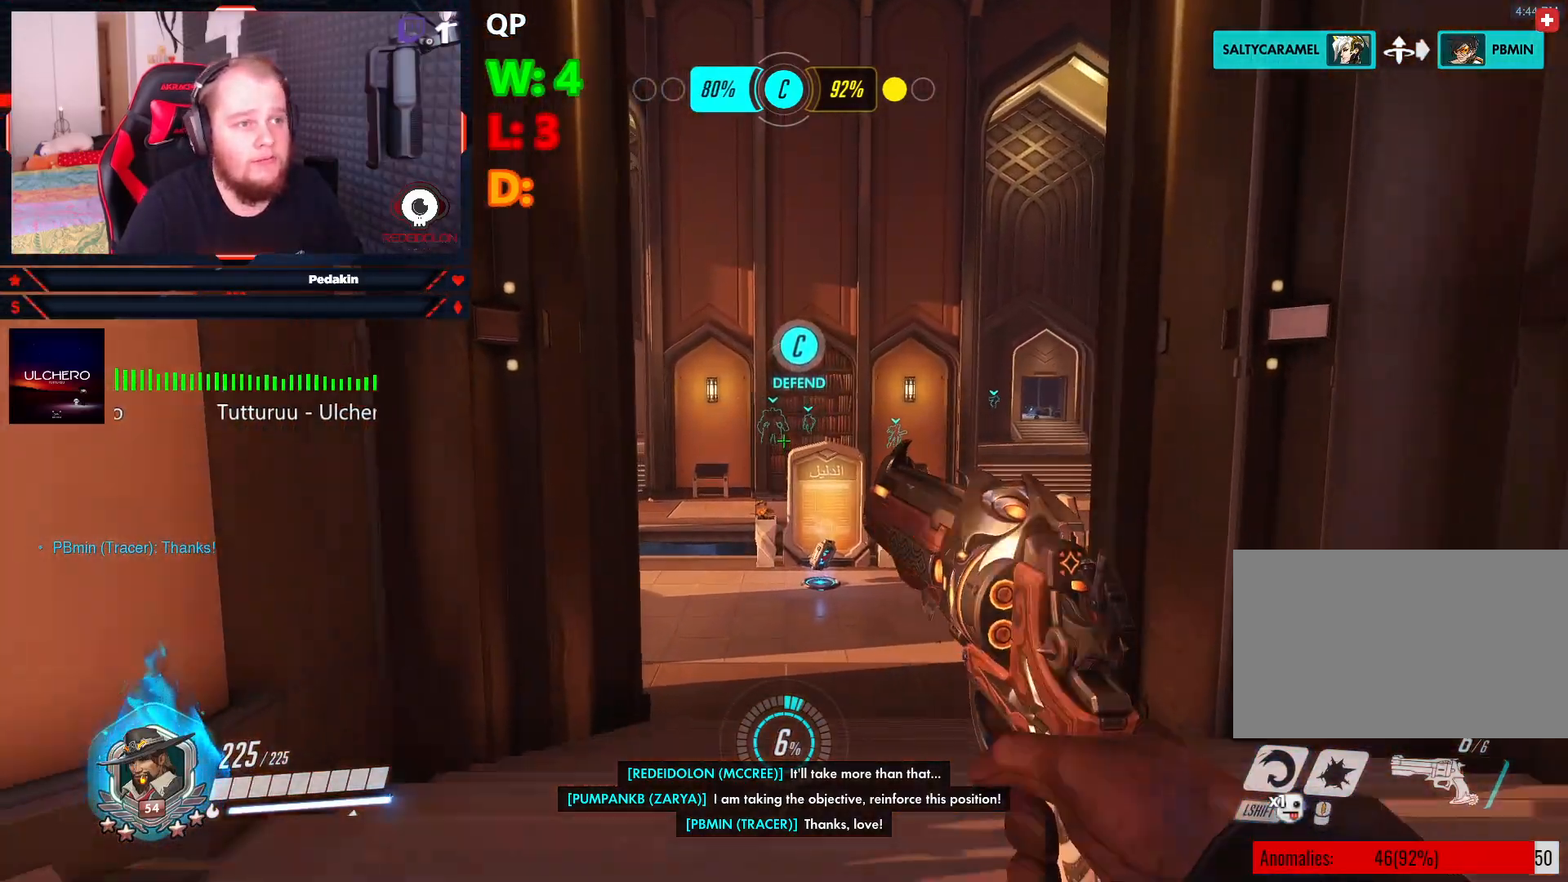
{"keys": ["w"], "mouse": [], "events": []}
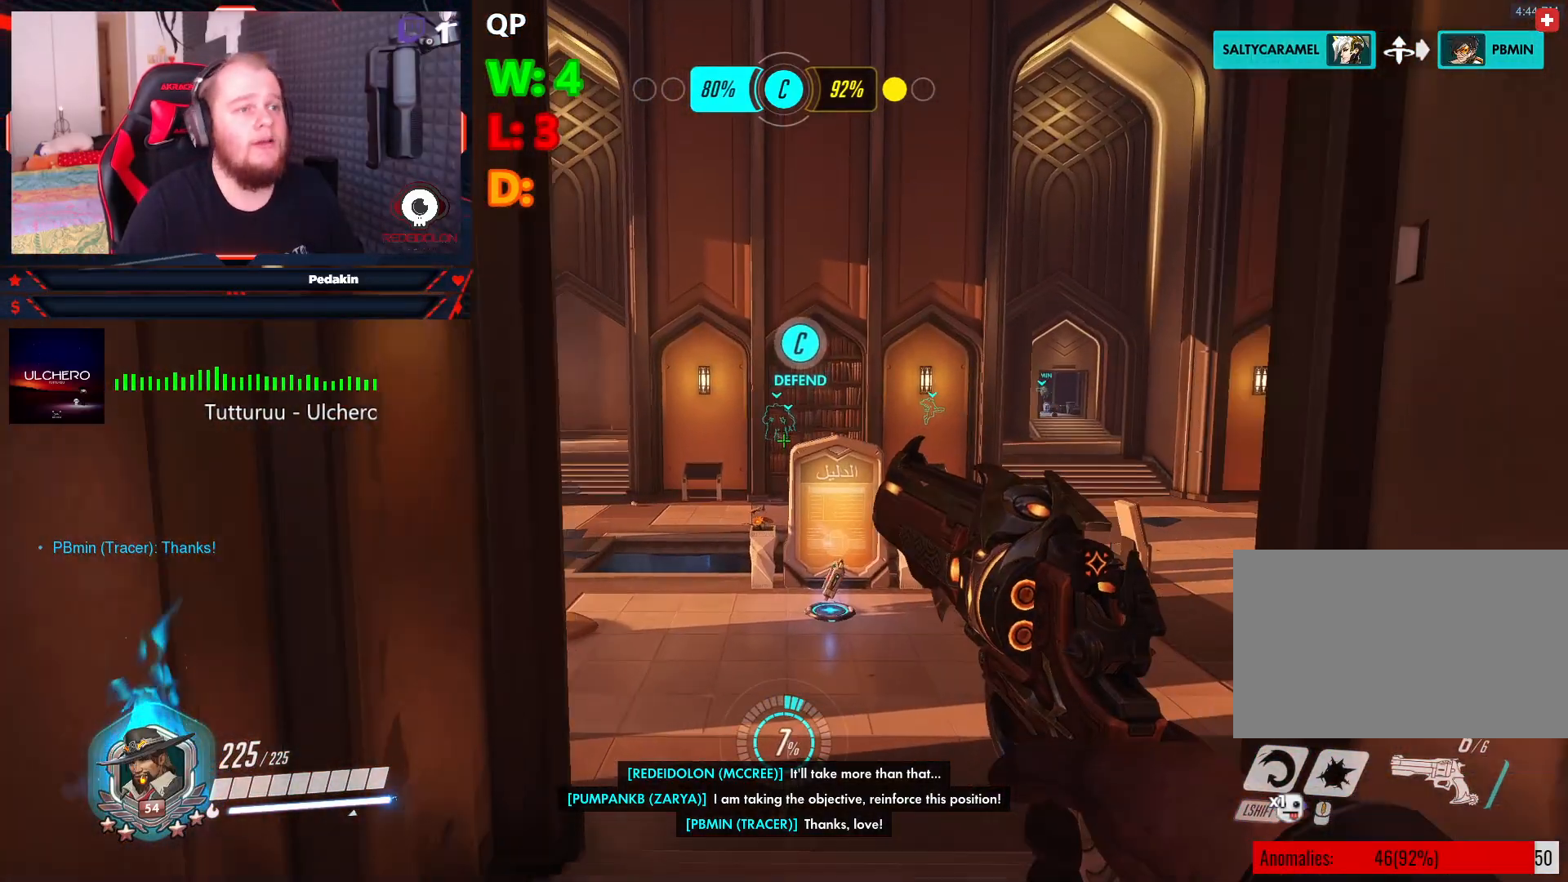
{"keys": ["w"], "mouse": [], "events": []}
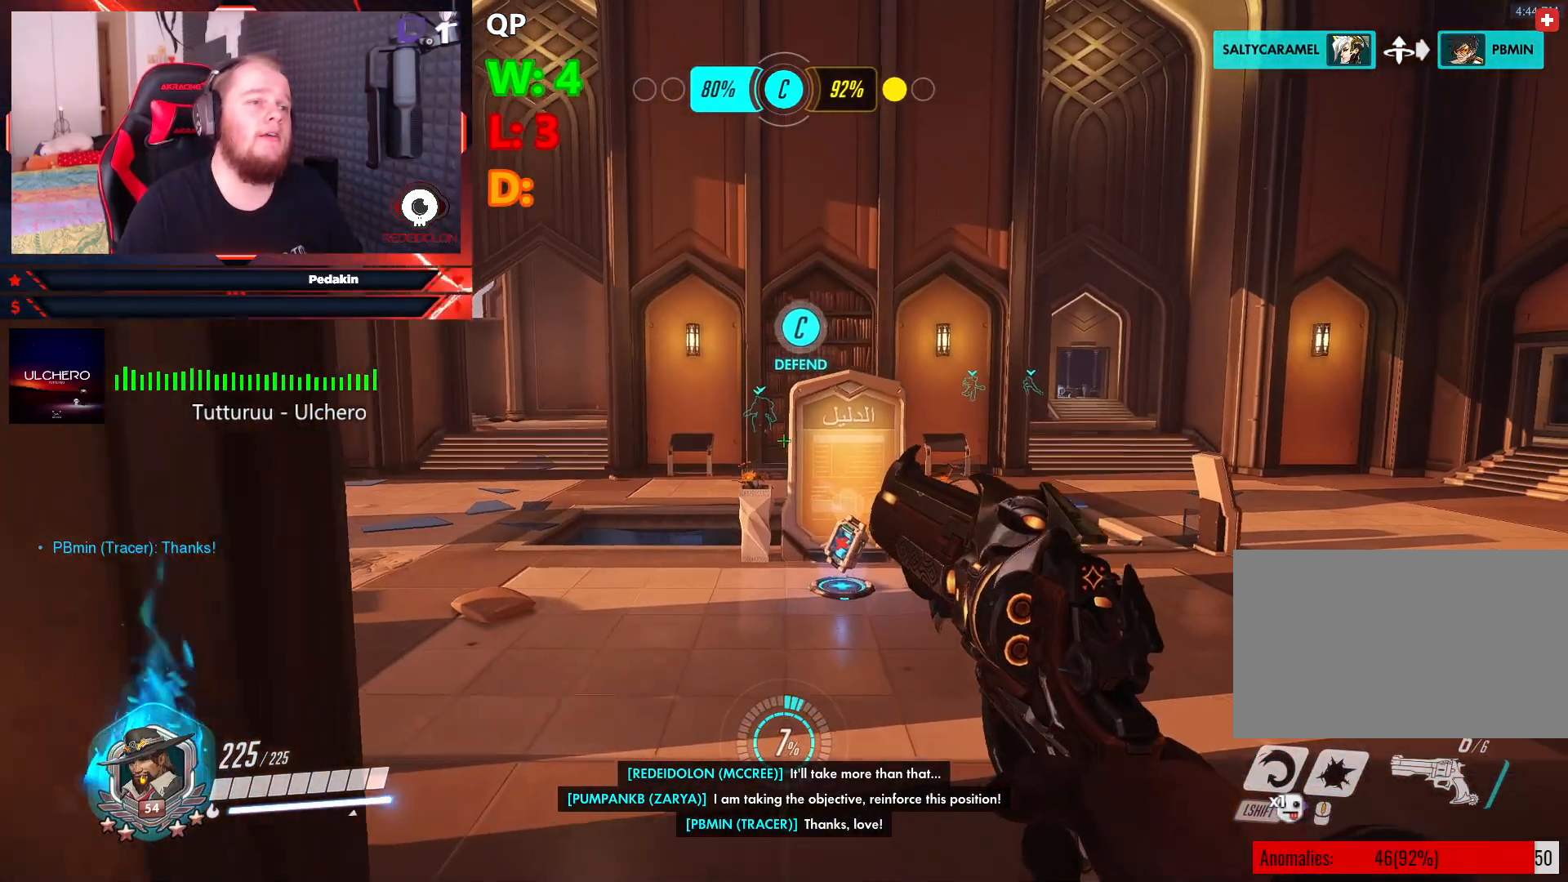
{"keys": ["a", "w"], "mouse": [], "events": [[375, "a", "down"]]}
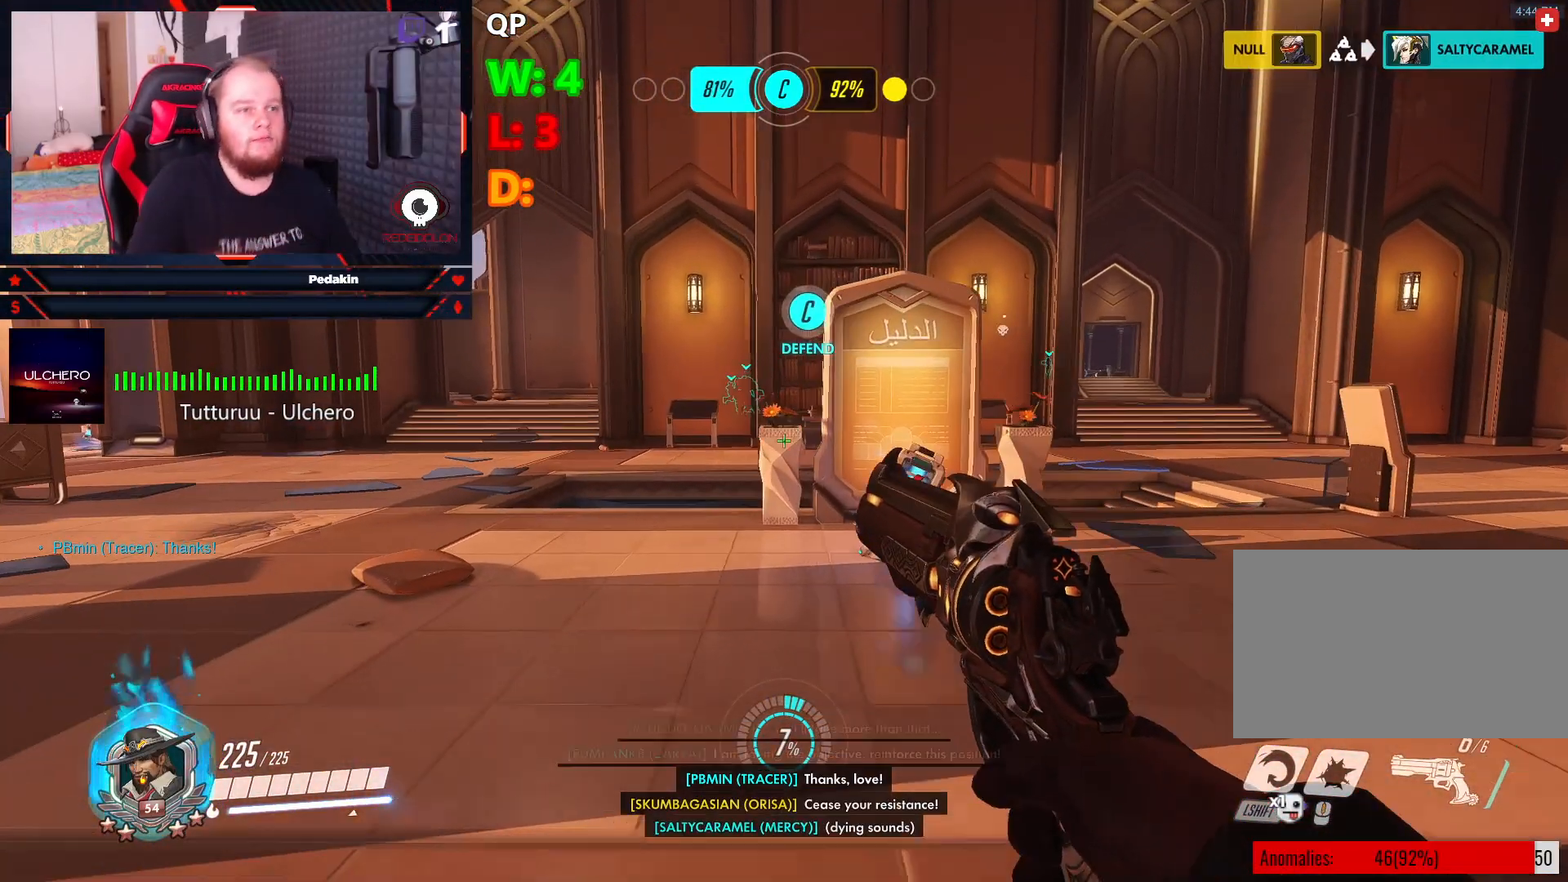
{"keys": ["a", "w"], "mouse": [], "events": []}
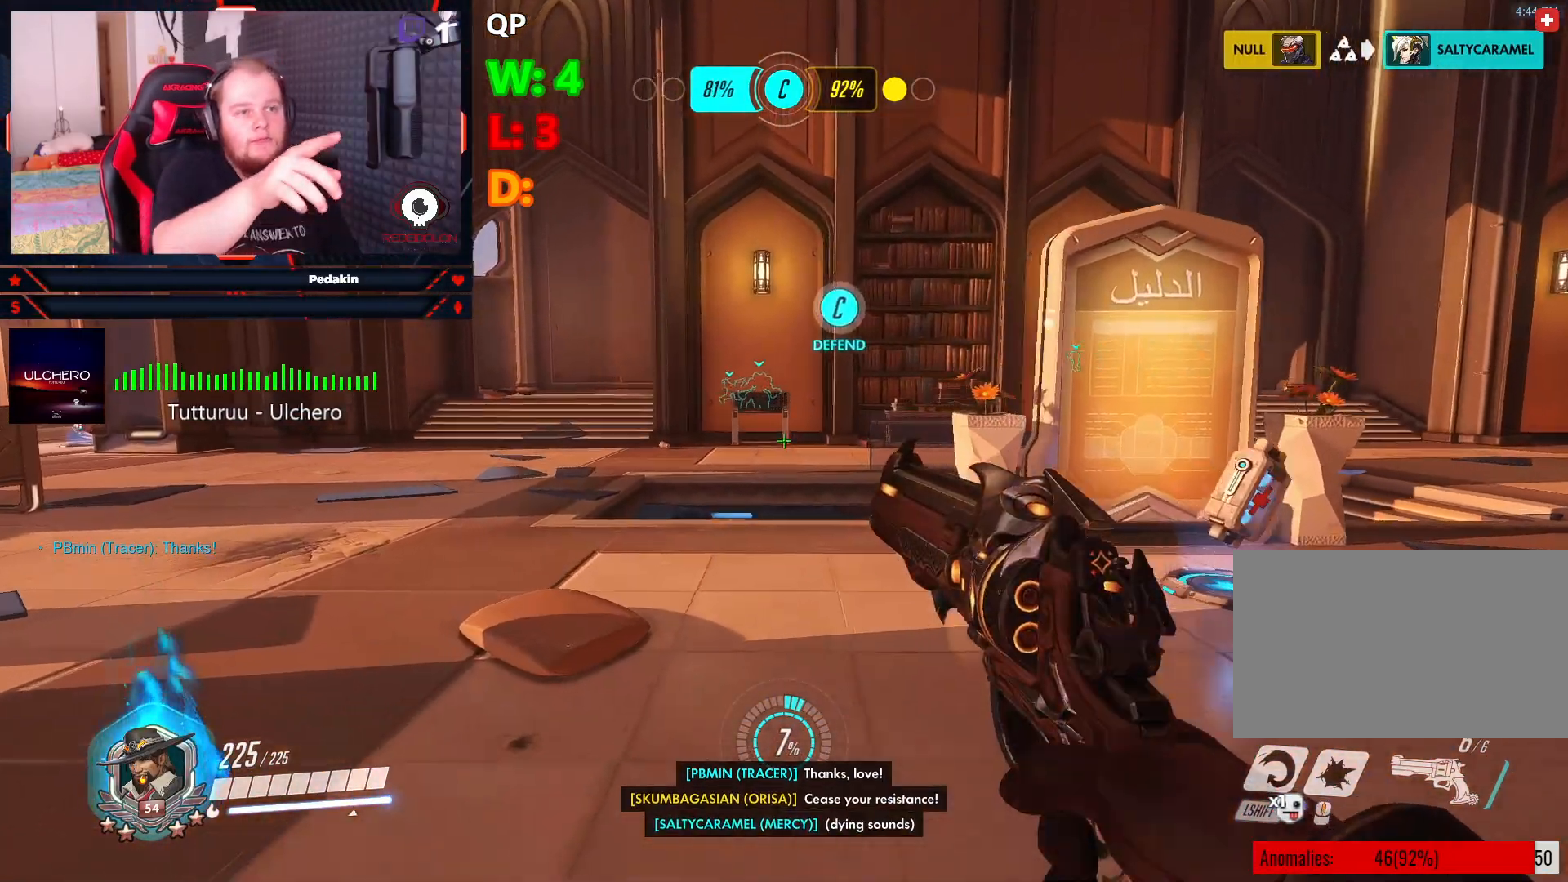
{"keys": ["a", "w"], "mouse": [], "events": []}
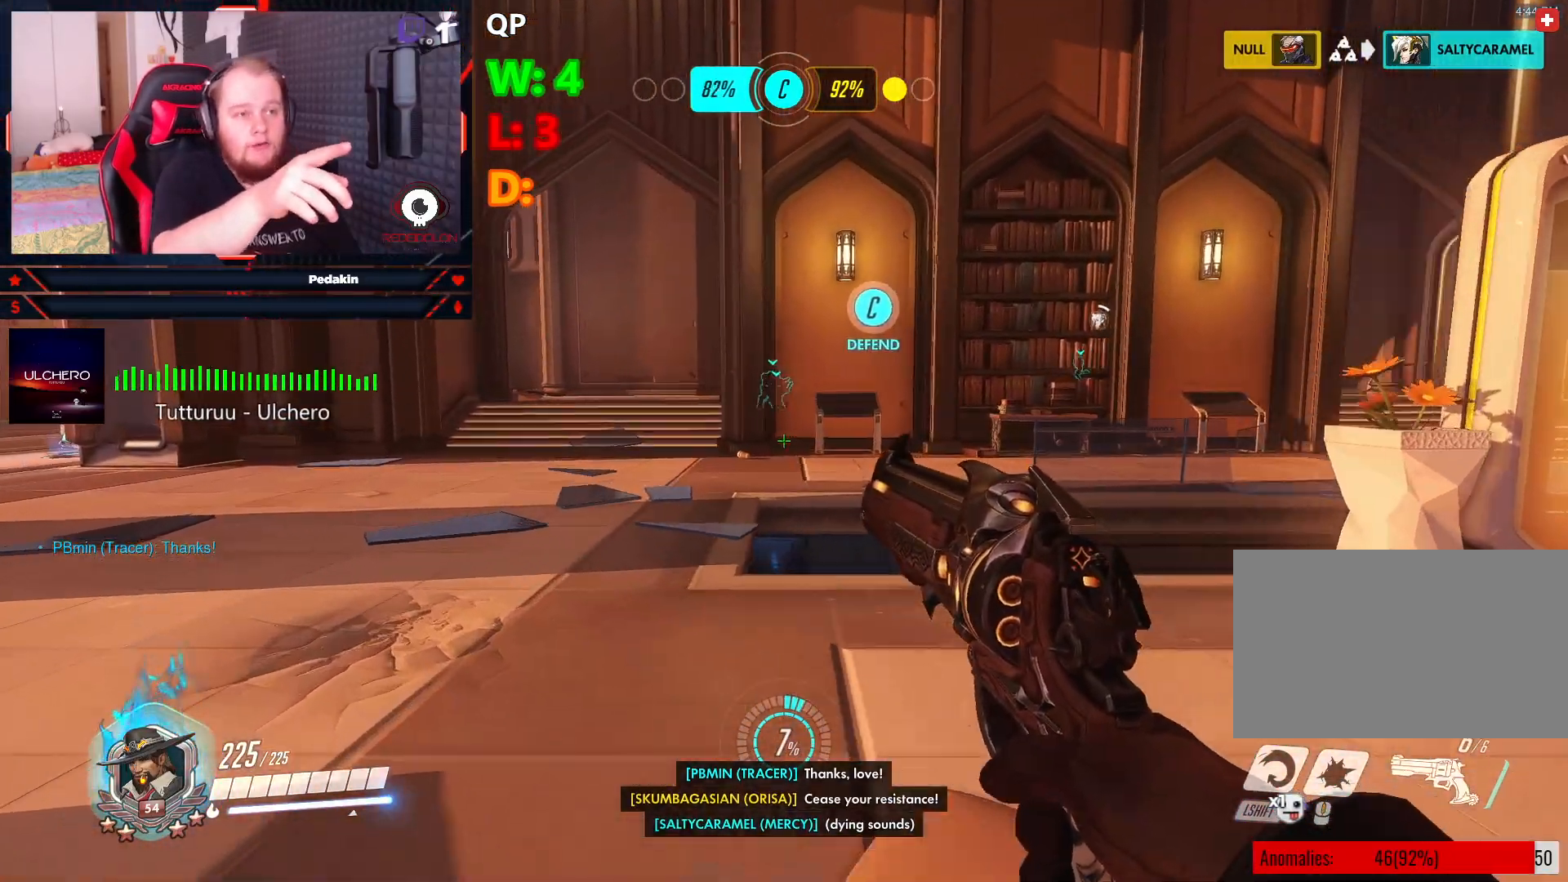
{"keys": ["a", "w"], "mouse": [], "events": []}
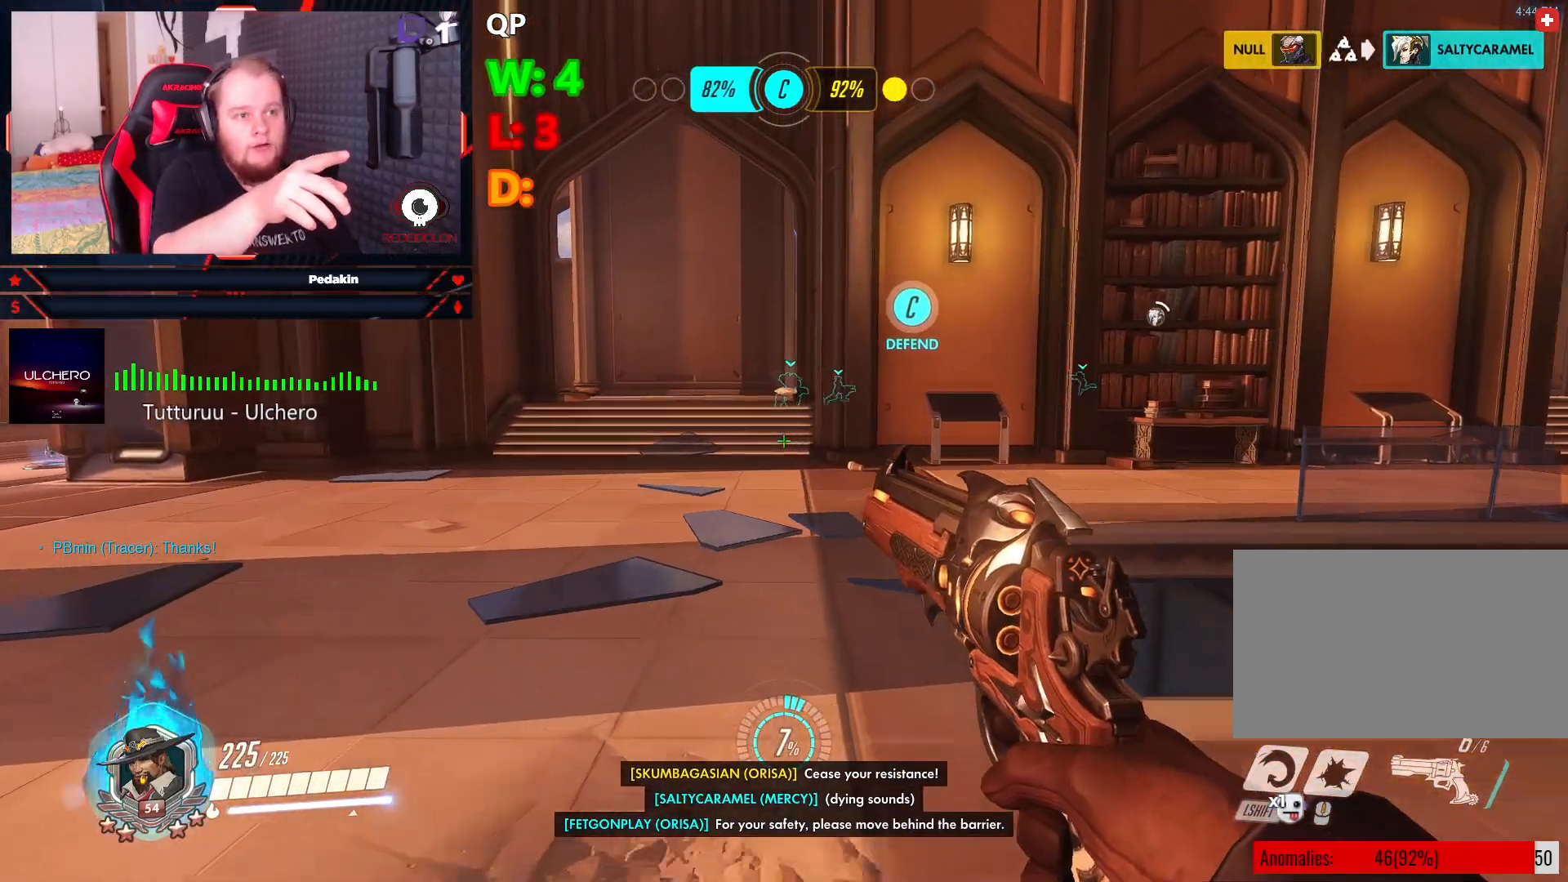
{"keys": ["w"], "mouse": [], "events": [[21, "a", "up"]]}